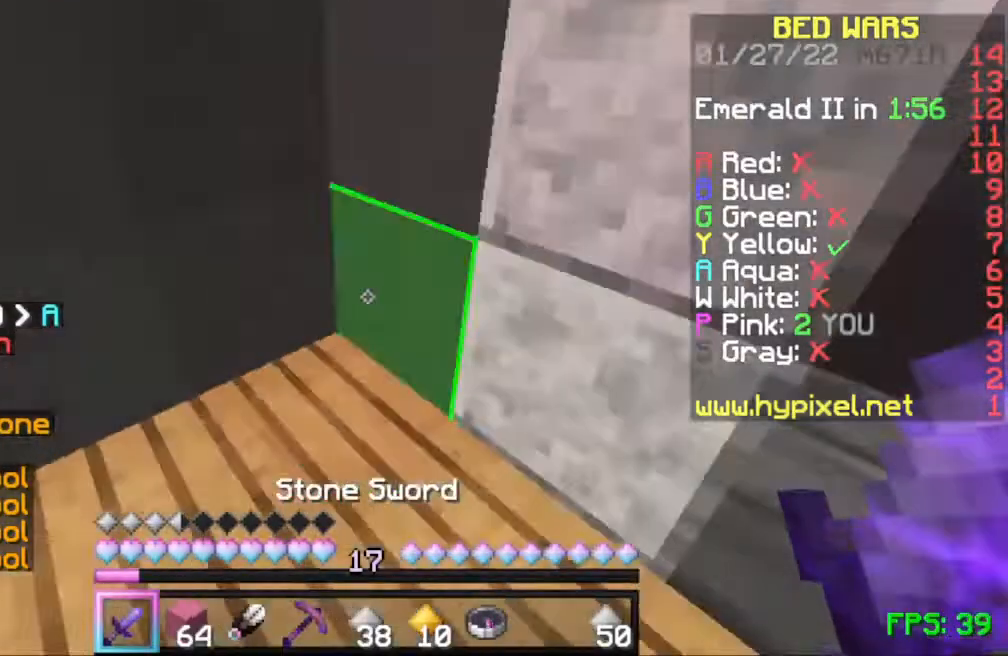
Gameplay with keyboard and mouse; each line is a JSON object with the keys and mouse buttons held at the frame after it. "events" lists presses ("down") and releases ("up") of "a", "d", "s", "space", "w", "mouse_left" and "mouse_right" between this image and that frame as [ms after this image, input, new state], when the widget could be followed in between. "mouse_left", "mouse_right" = the "left", "right" buttons of the "mouse" list. No other keys are recorded. Fast repeated clicks can show as one long hold. Mouse movement is not recorded.
{"keys": ["a"], "mouse": [], "events": [[100, "w", "down"], [467, "w", "up"]]}
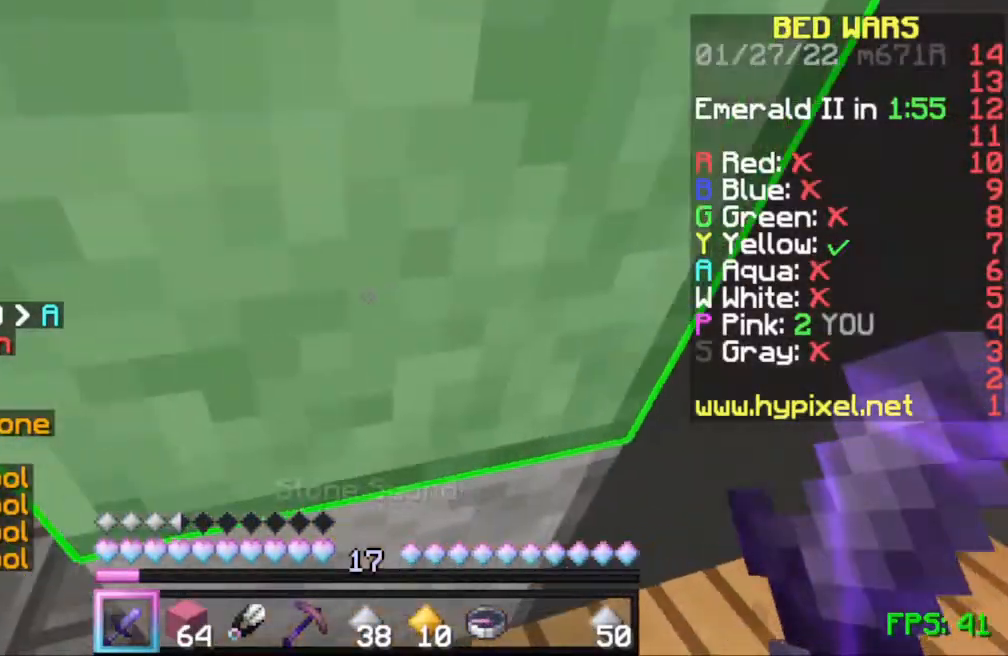
{"keys": ["a"], "mouse": [], "events": []}
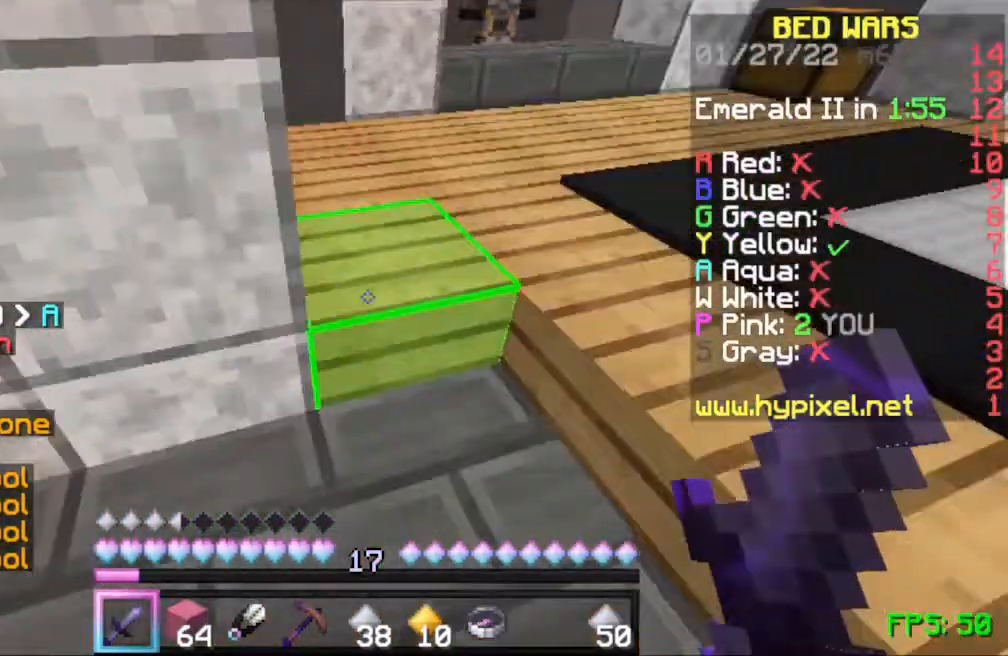
{"keys": [], "mouse": [], "events": [[100, "mouse_right", "down"], [200, "a", "up"], [267, "mouse_left", "down"], [267, "mouse_right", "up"], [367, "d", "down"], [367, "mouse_left", "up"], [400, "mouse_left", "down"], [400, "mouse_right", "down"], [467, "mouse_right", "up"], [500, "d", "up"], [500, "mouse_left", "up"]]}
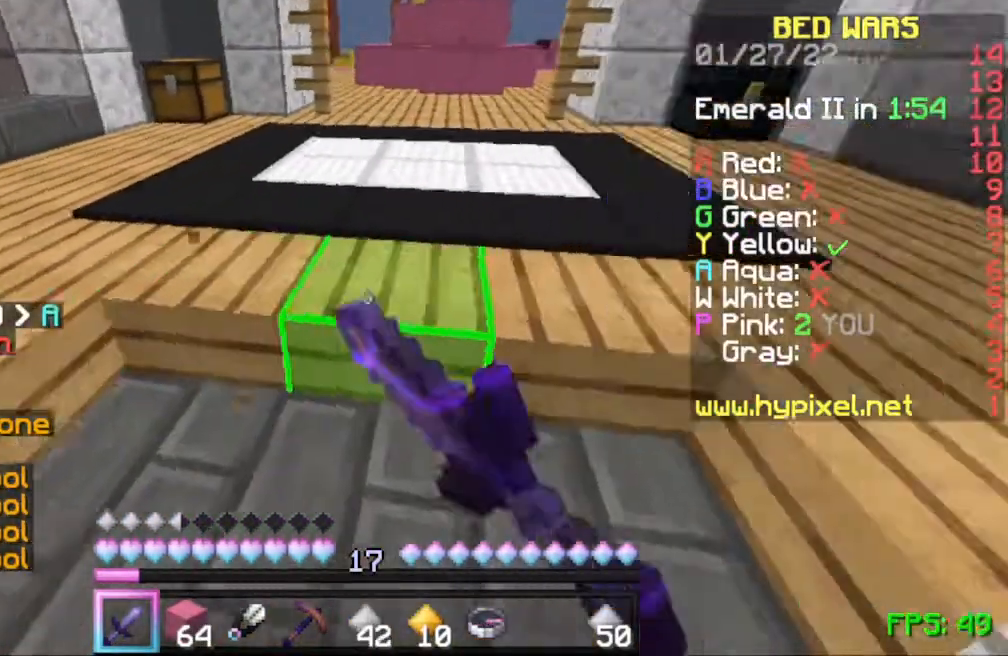
{"keys": [], "mouse": [], "events": []}
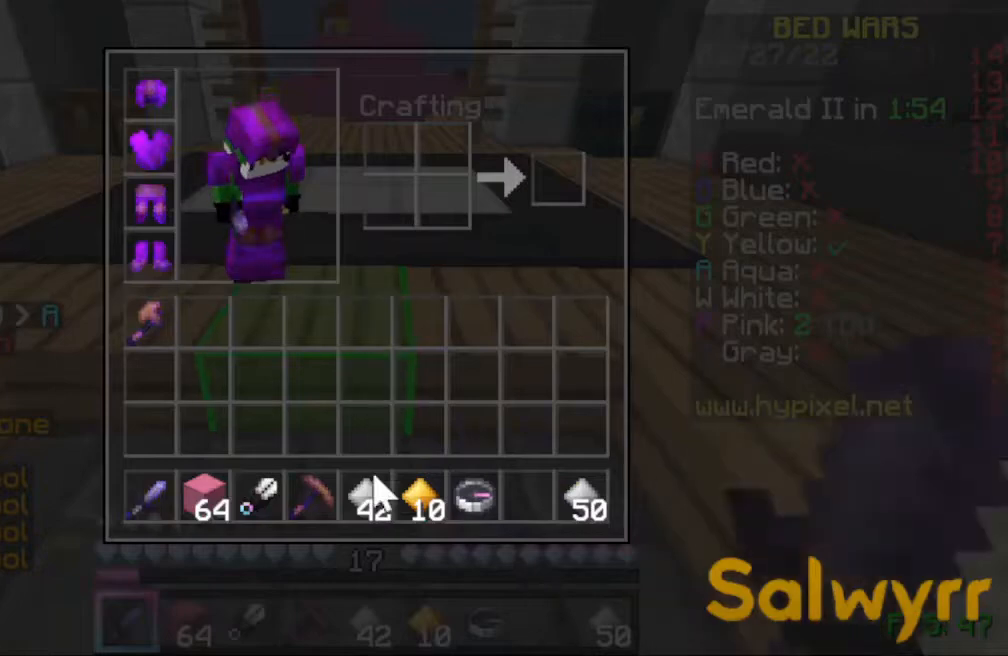
{"keys": [], "mouse": [], "events": []}
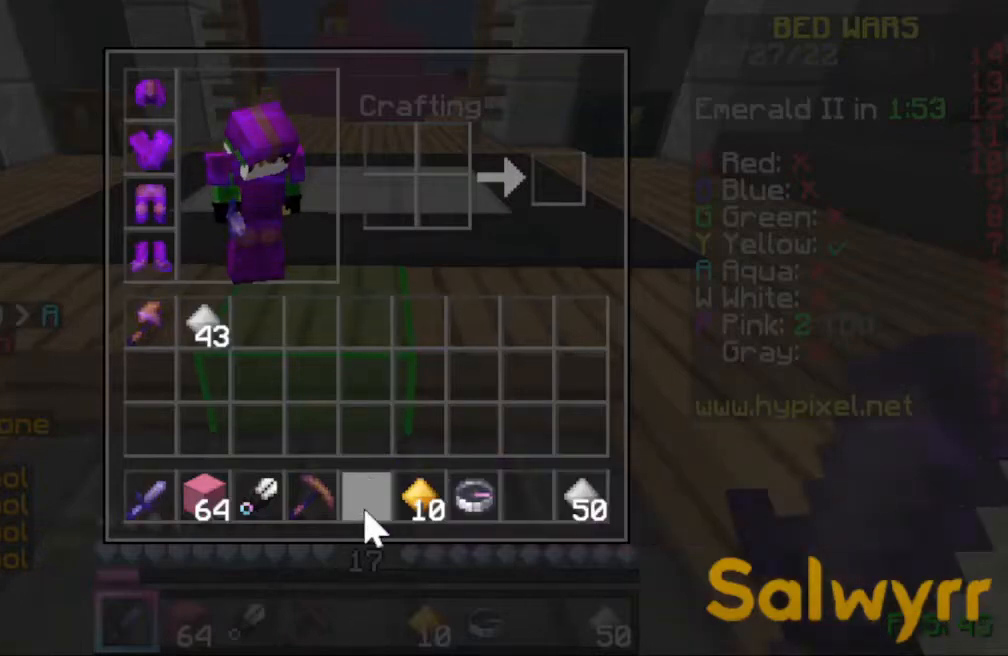
{"keys": [], "mouse": [], "events": []}
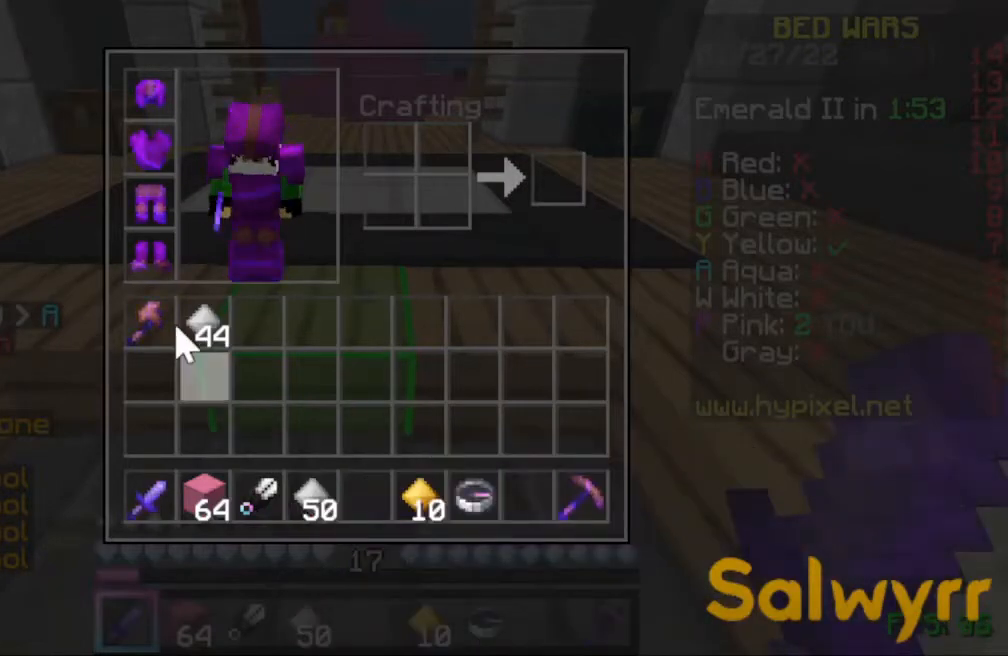
{"keys": [], "mouse": [], "events": []}
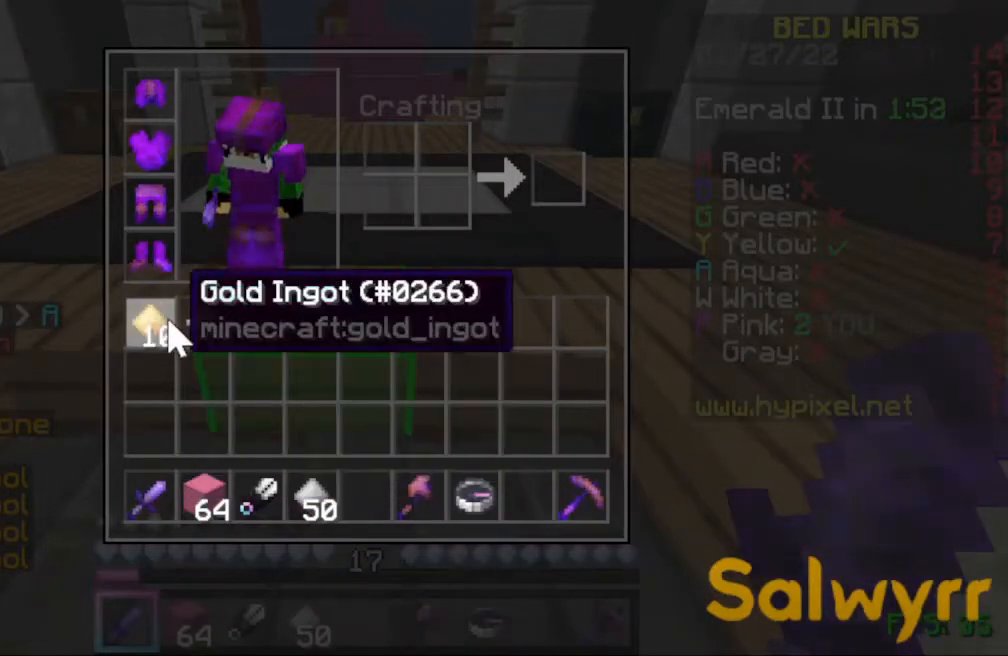
{"keys": [], "mouse": [], "events": []}
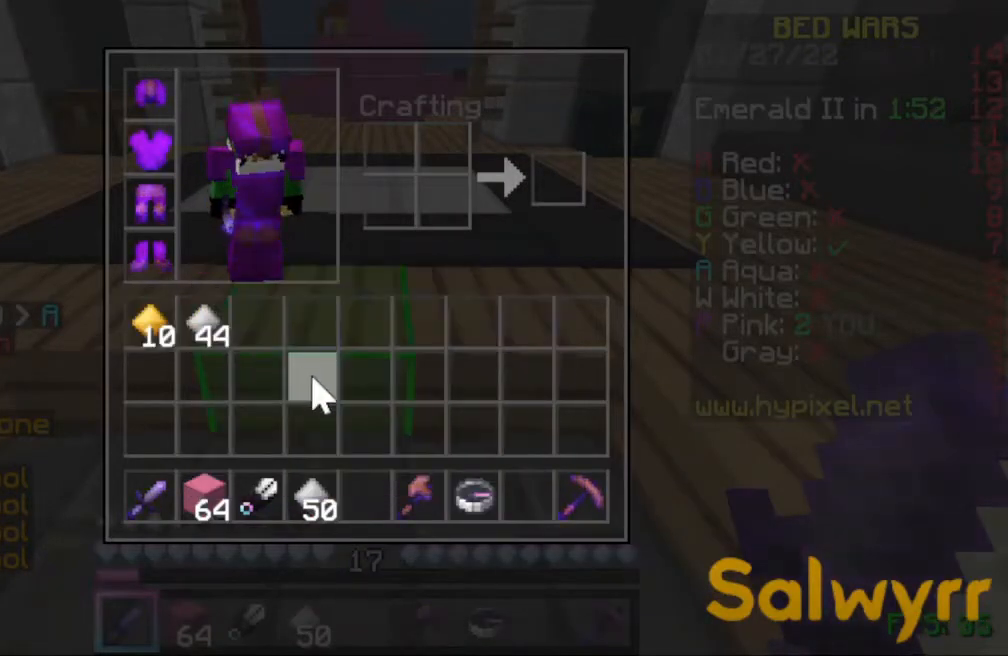
{"keys": [], "mouse": [], "events": []}
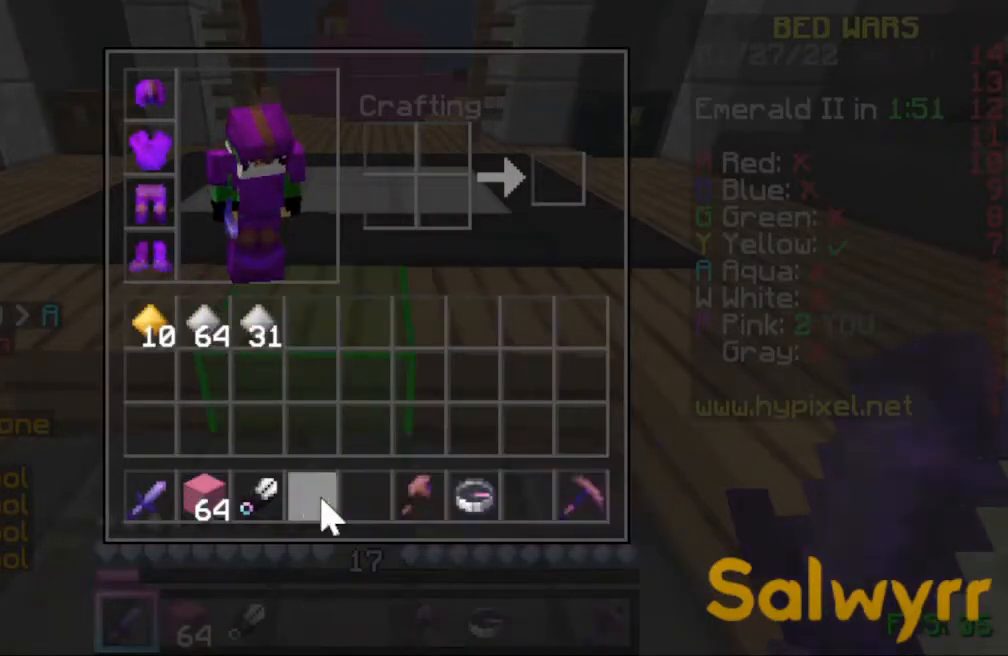
{"keys": ["a", "w"], "mouse": [], "events": [[467, "a", "down"], [467, "w", "down"]]}
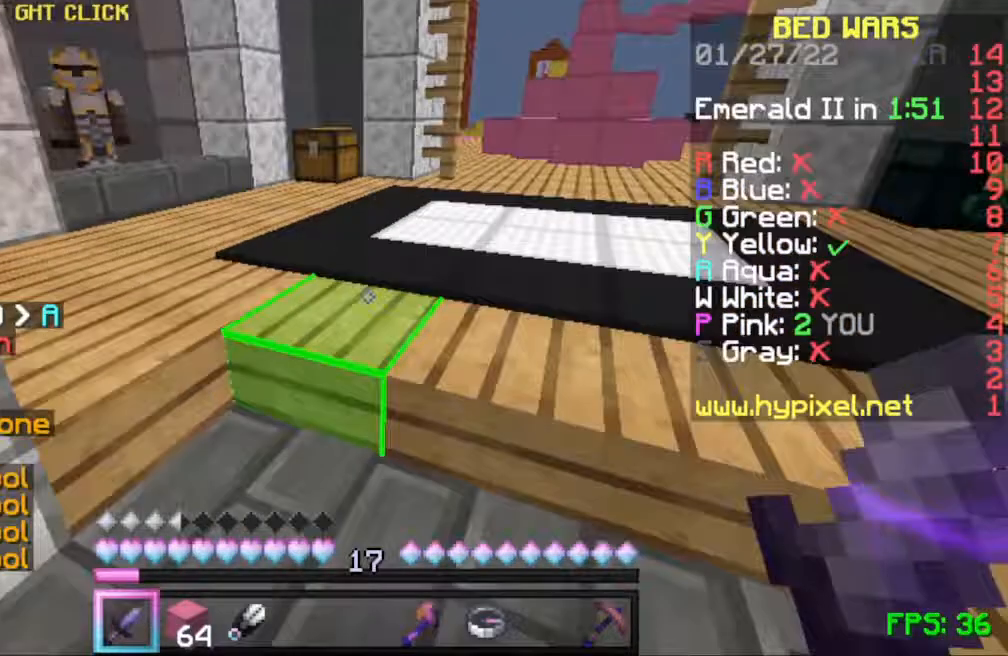
{"keys": ["w"], "mouse": [], "events": [[33, "a", "up"]]}
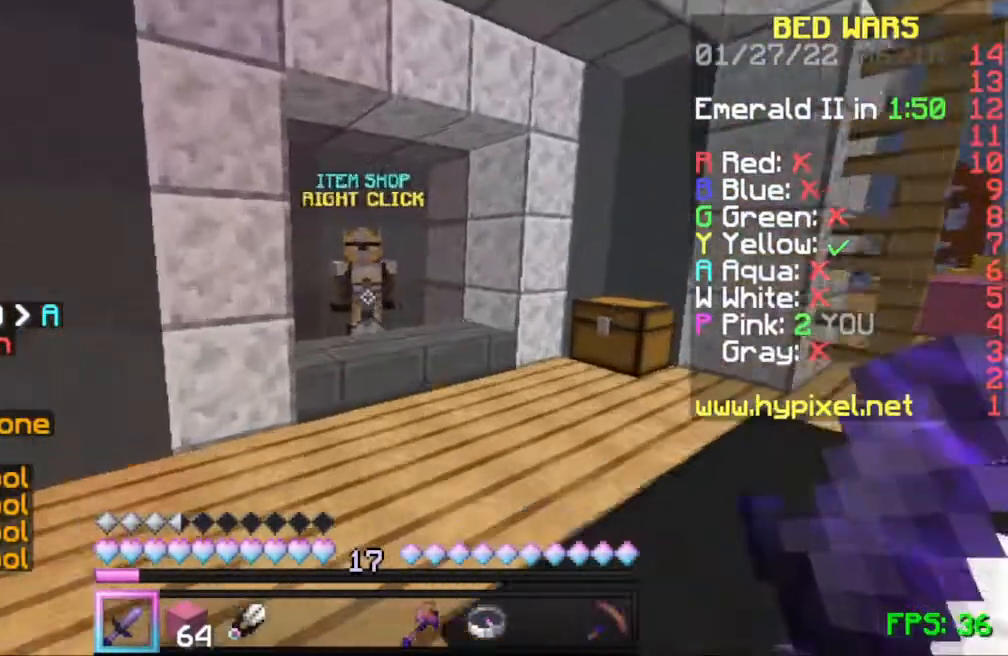
{"keys": ["w"], "mouse": ["right"], "events": [[233, "mouse_right", "down"], [333, "mouse_right", "up"], [433, "mouse_right", "down"]]}
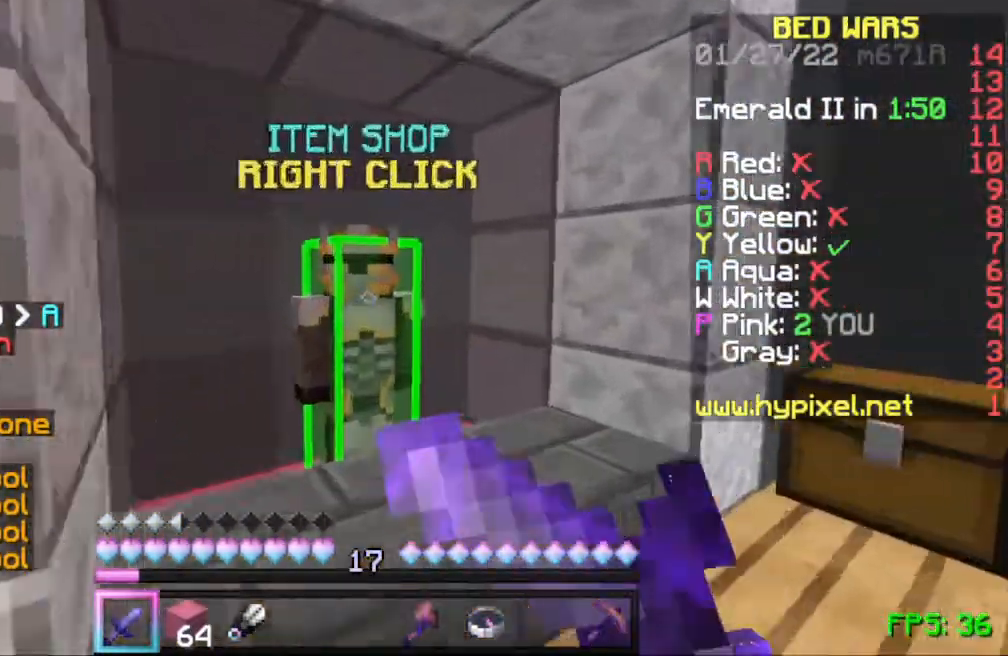
{"keys": [], "mouse": [], "events": [[33, "mouse_right", "up"], [33, "w", "up"], [133, "mouse_right", "down"], [200, "mouse_right", "up"]]}
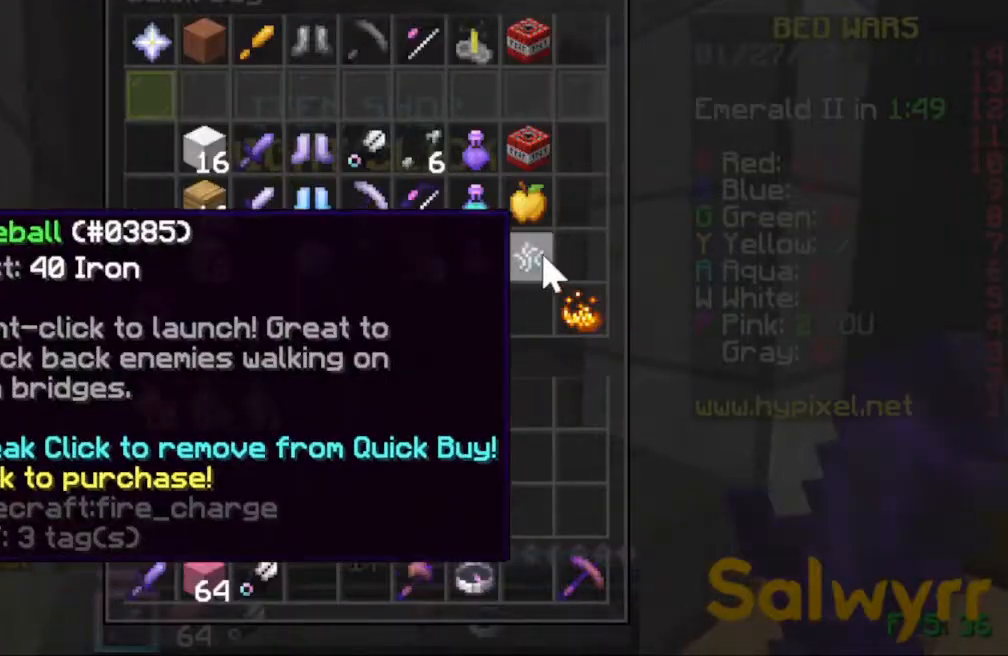
{"keys": [], "mouse": [], "events": []}
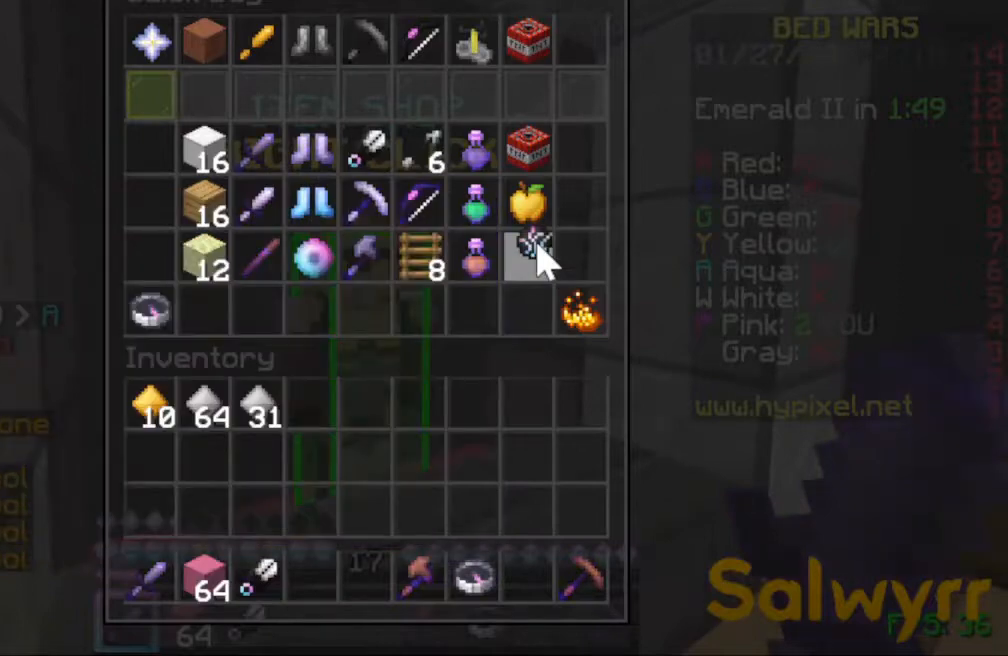
{"keys": [], "mouse": [], "events": []}
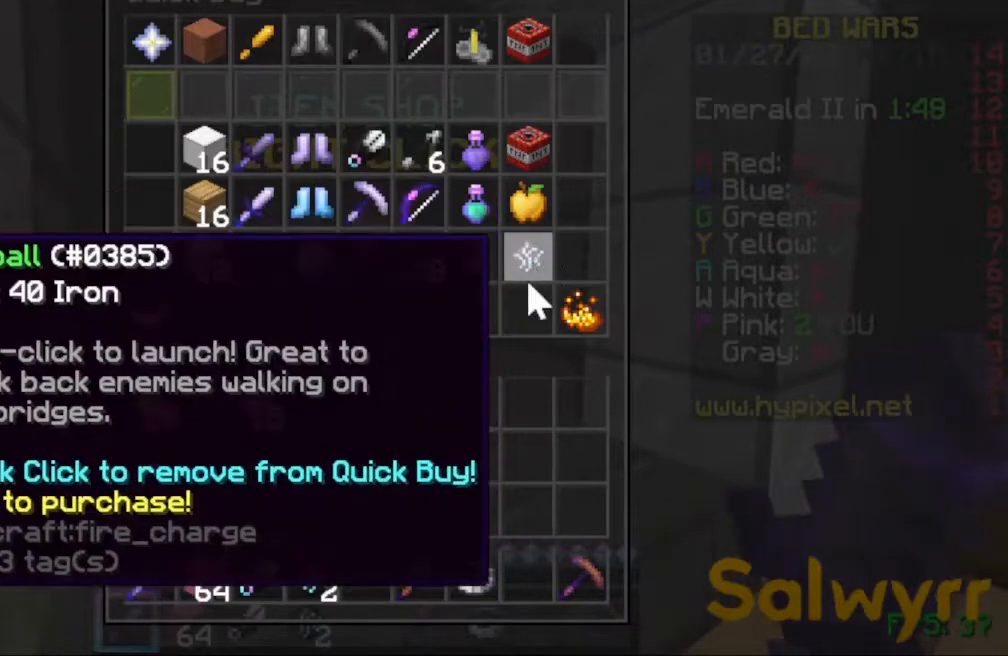
{"keys": [], "mouse": [], "events": []}
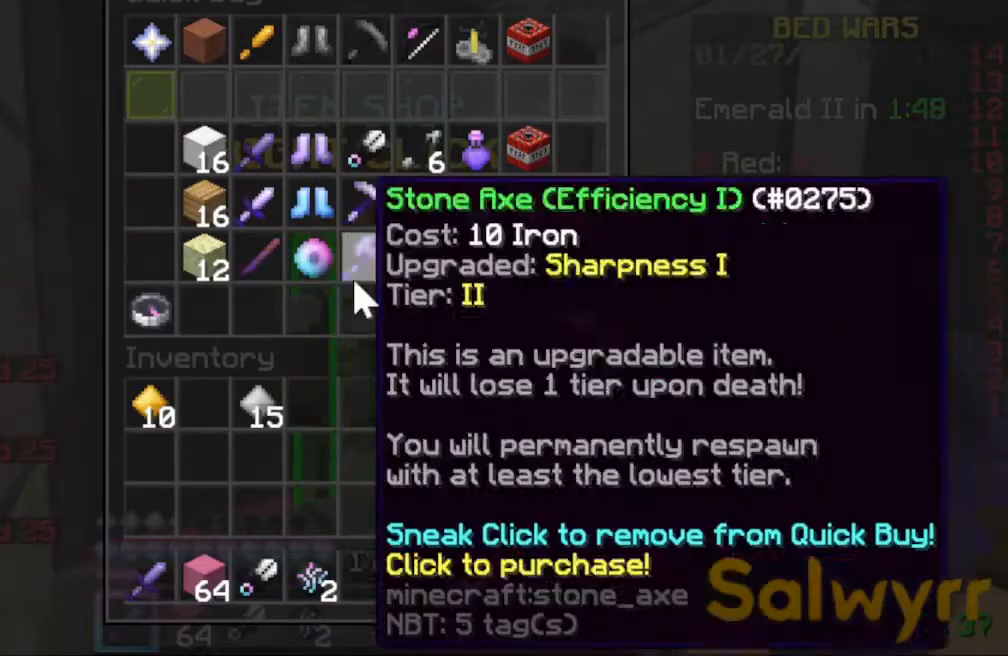
{"keys": [], "mouse": [], "events": []}
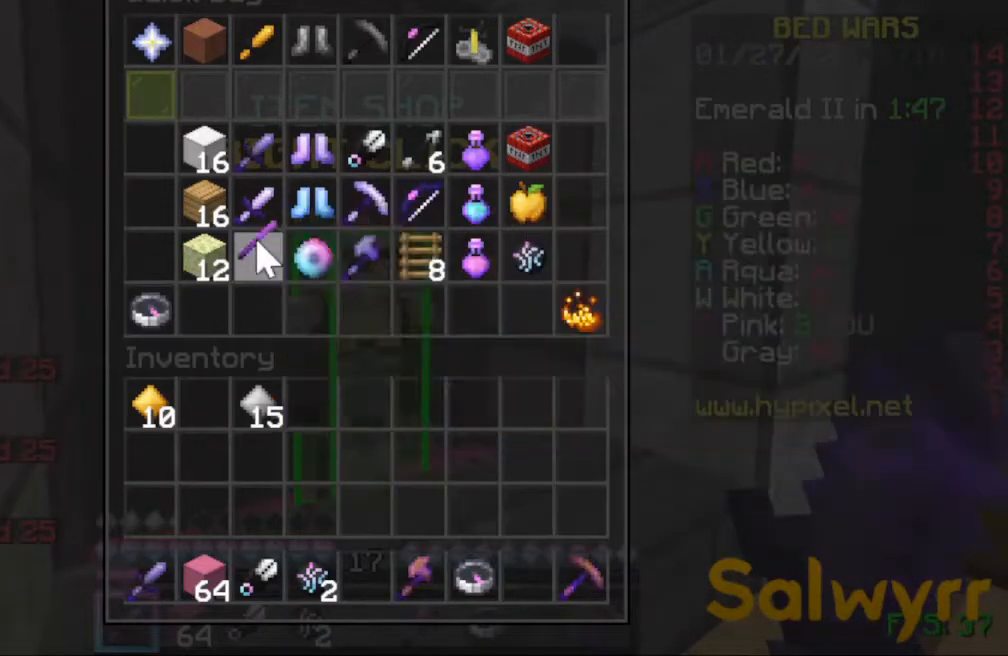
{"keys": [], "mouse": [], "events": []}
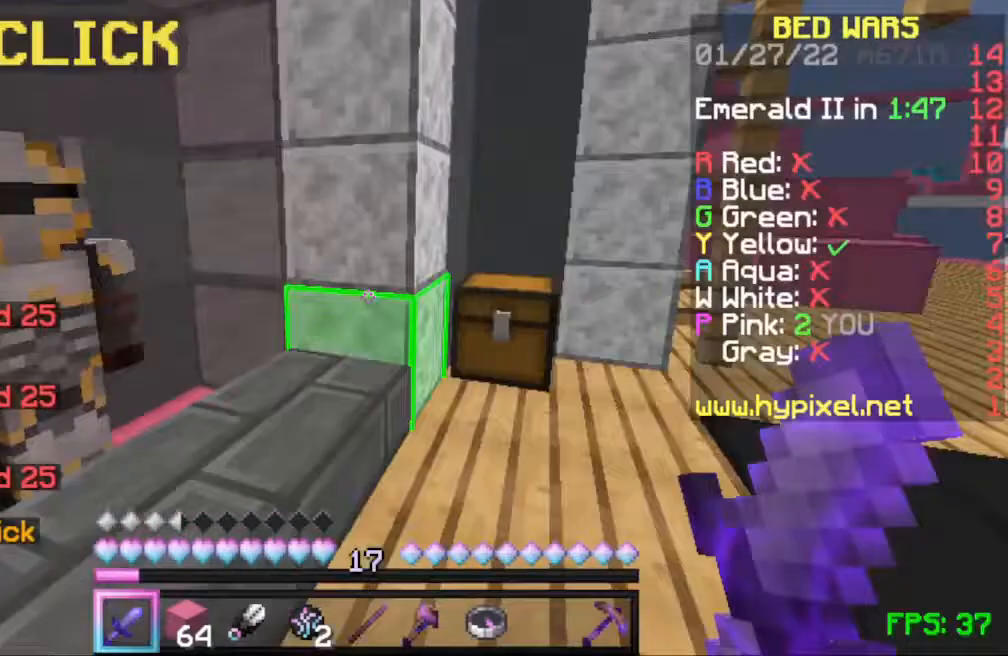
{"keys": ["d", "w"], "mouse": [], "events": [[33, "d", "down"], [167, "w", "down"]]}
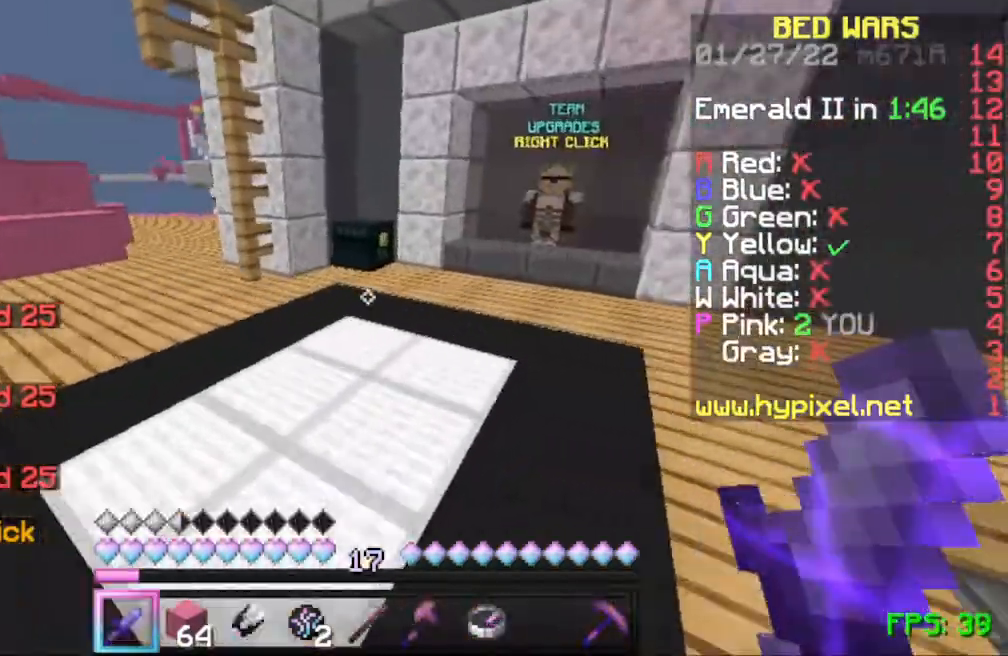
{"keys": ["d", "s"], "mouse": [], "events": [[100, "w", "up"], [400, "s", "down"]]}
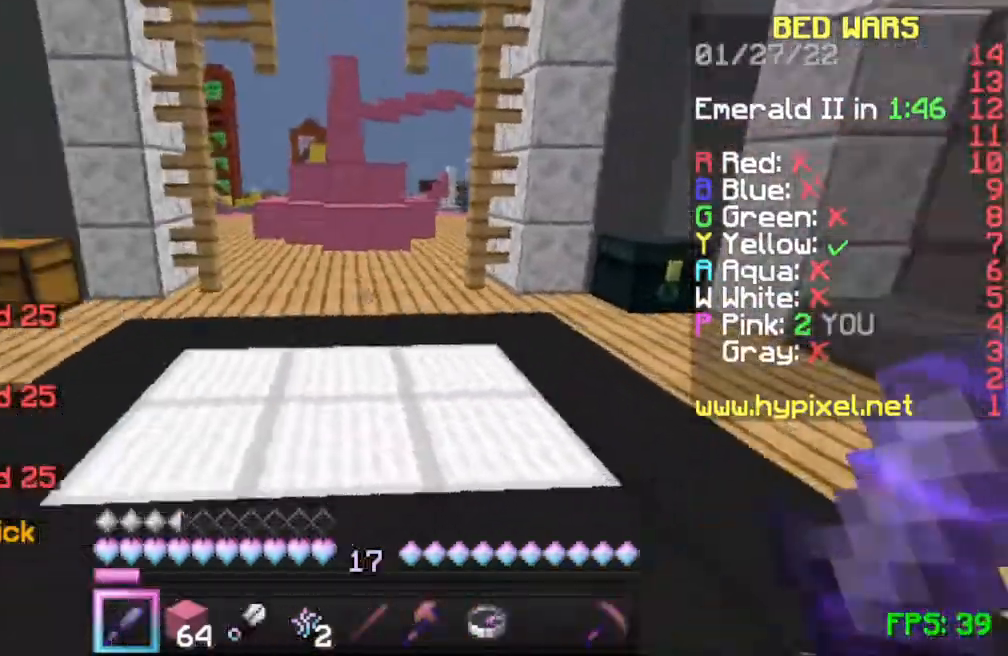
{"keys": [], "mouse": [], "events": [[167, "d", "up"], [333, "s", "up"]]}
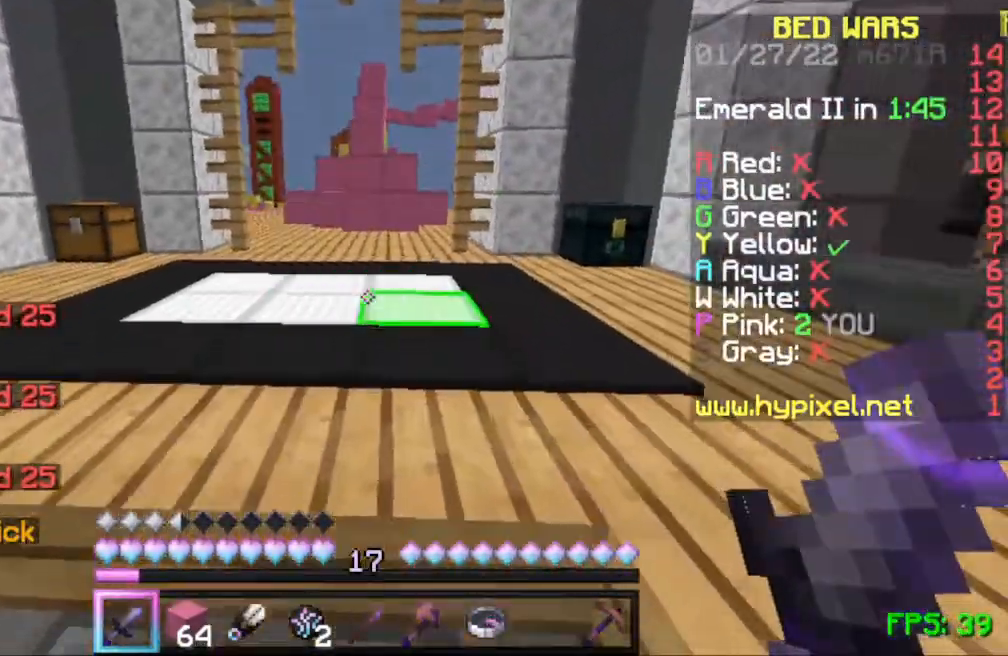
{"keys": [], "mouse": [], "events": []}
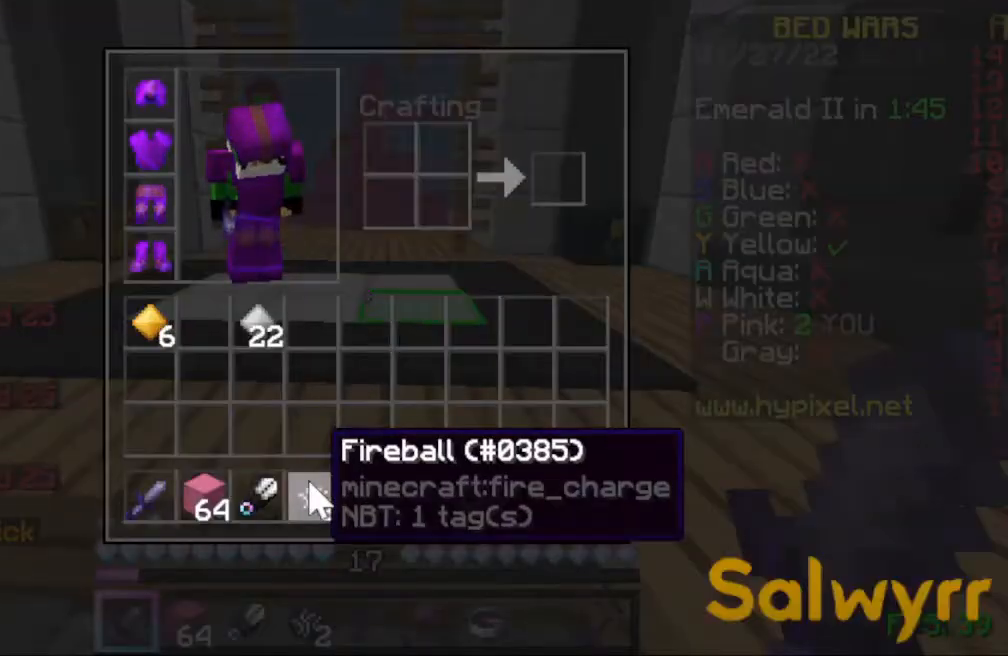
{"keys": [], "mouse": [], "events": []}
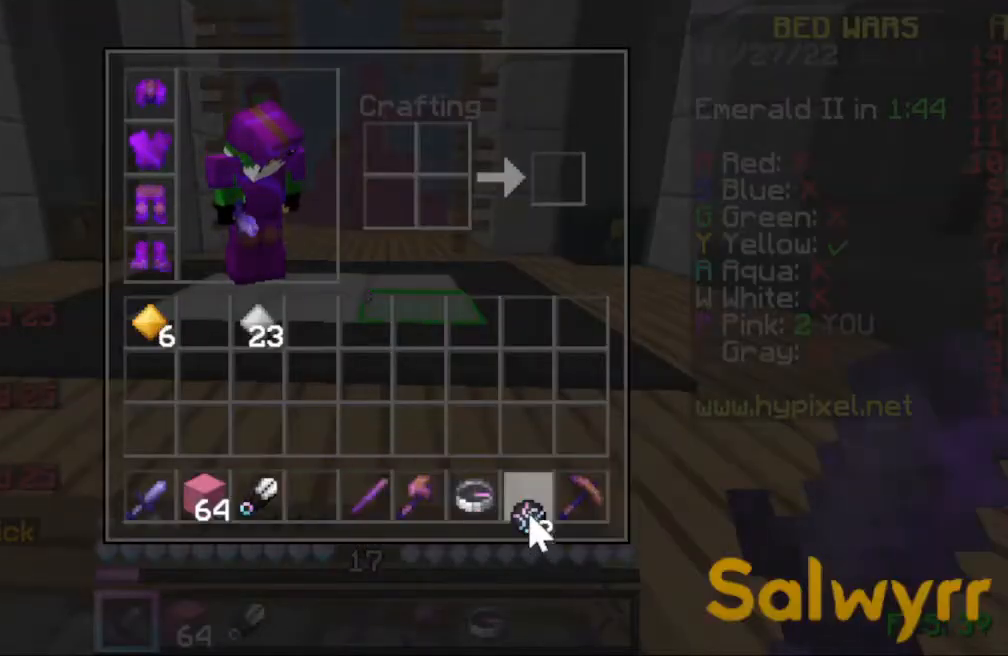
{"keys": [], "mouse": [], "events": []}